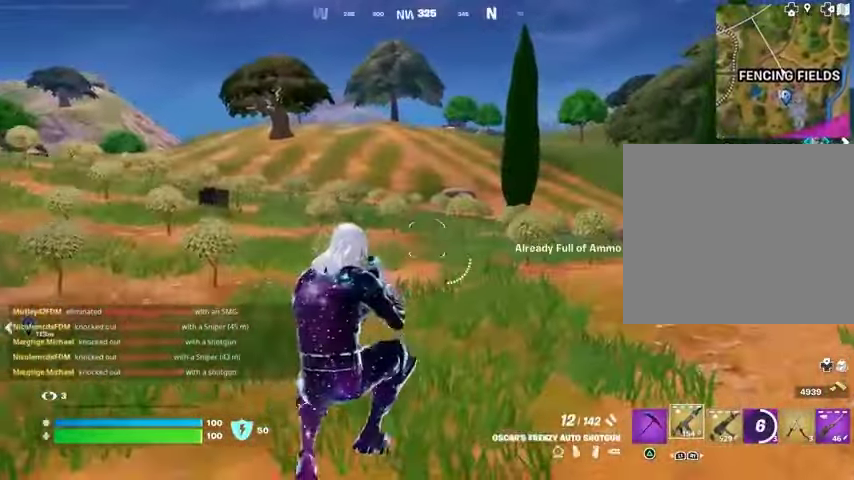
Gameplay with a controller (PlayStation layout); each line is a JSON object with the inputs held at the frame after it. "events" lists button and stick changes between this image and that frame as [ms after this image, input, new state], when the widget could be followed in between.
{"buttons": [], "left_stick": "down", "right_stick": "right", "events": [[33, "R3", "up"], [100, "left_stick", "up-left"], [367, "CROSS", "down"], [433, "left_stick", "down-left"], [500, "CROSS", "up"], [500, "left_stick", "down"]]}
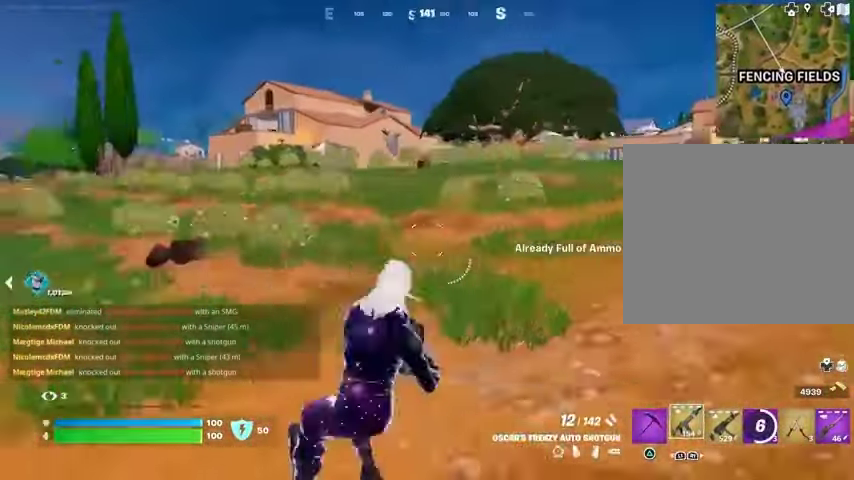
{"buttons": [], "left_stick": "left", "right_stick": "left", "events": [[33, "right_stick", "center"], [133, "TRIANGLE", "down"], [233, "R1", "down"], [233, "TRIANGLE", "up"], [267, "left_stick", "down-left"], [300, "TRIANGLE", "down"], [367, "R1", "up"], [367, "TRIANGLE", "up"], [467, "right_stick", "left"], [500, "left_stick", "left"]]}
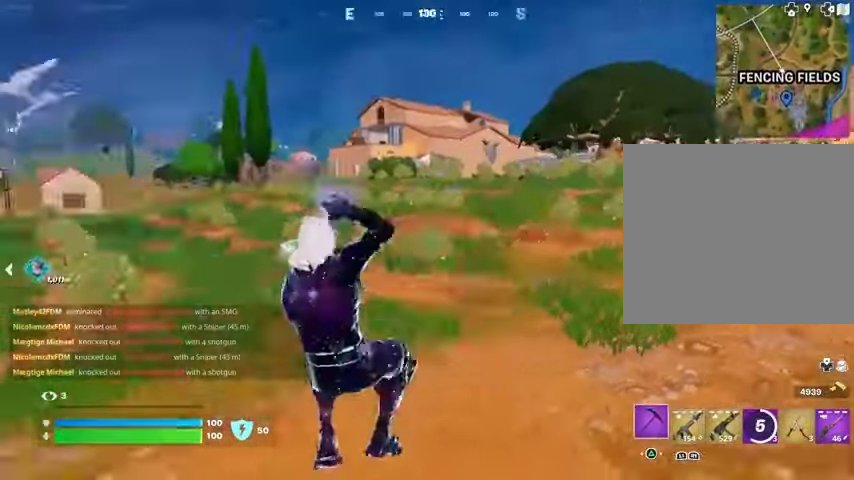
{"buttons": [], "left_stick": "up", "right_stick": "center", "events": [[167, "left_stick", "up"], [267, "L3", "down"], [367, "L3", "up"], [400, "right_stick", "center"]]}
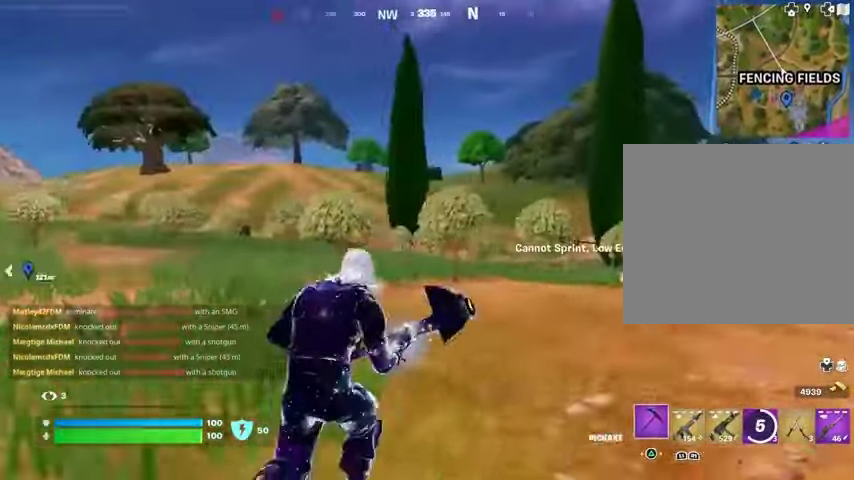
{"buttons": ["R1"], "left_stick": "up-right", "right_stick": "up-left", "events": [[133, "R1", "down"], [200, "R1", "up"], [333, "left_stick", "up-right"], [400, "R1", "down"], [500, "right_stick", "up-left"]]}
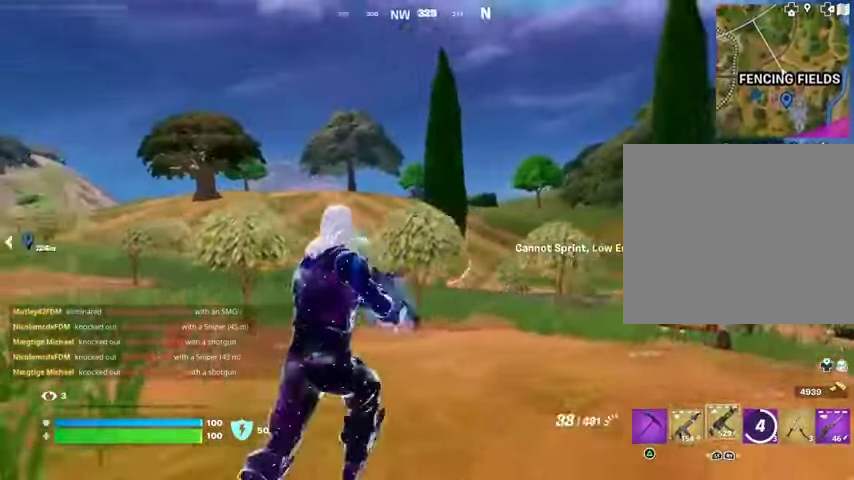
{"buttons": [], "left_stick": "up", "right_stick": "center", "events": [[100, "right_stick", "center"], [133, "R1", "up"], [400, "left_stick", "up"]]}
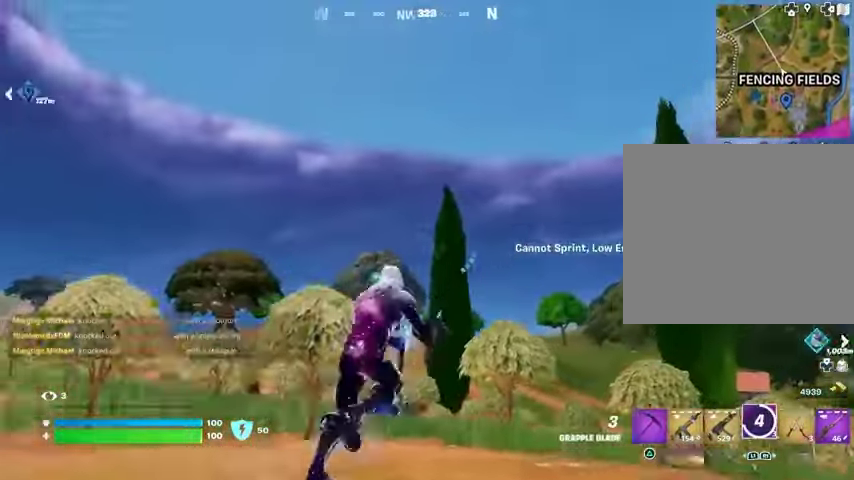
{"buttons": ["L2"], "left_stick": "up", "right_stick": "center", "events": [[467, "L2", "down"]]}
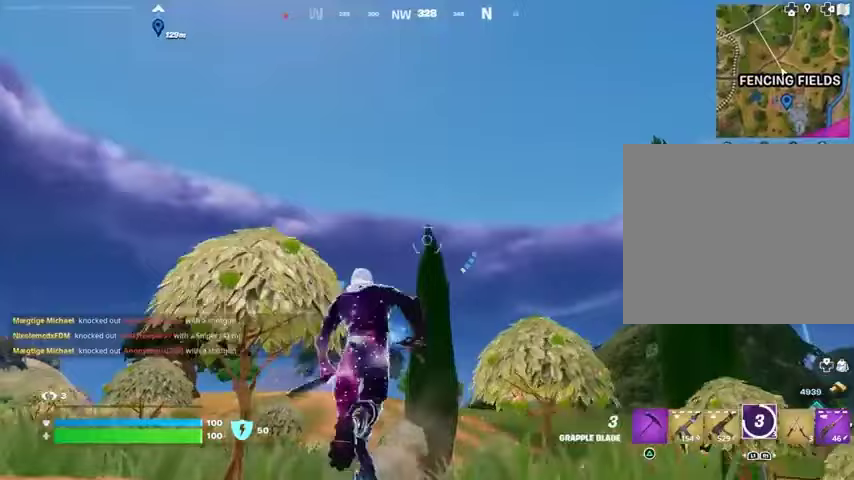
{"buttons": [], "left_stick": "up-left", "right_stick": "down", "events": [[67, "L2", "up"], [400, "right_stick", "down"], [500, "left_stick", "up-left"]]}
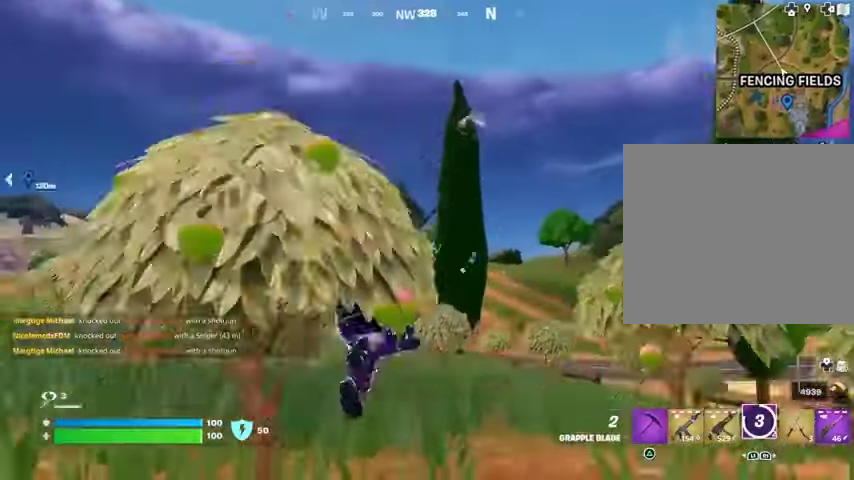
{"buttons": [], "left_stick": "up-left", "right_stick": "center", "events": [[67, "right_stick", "center"]]}
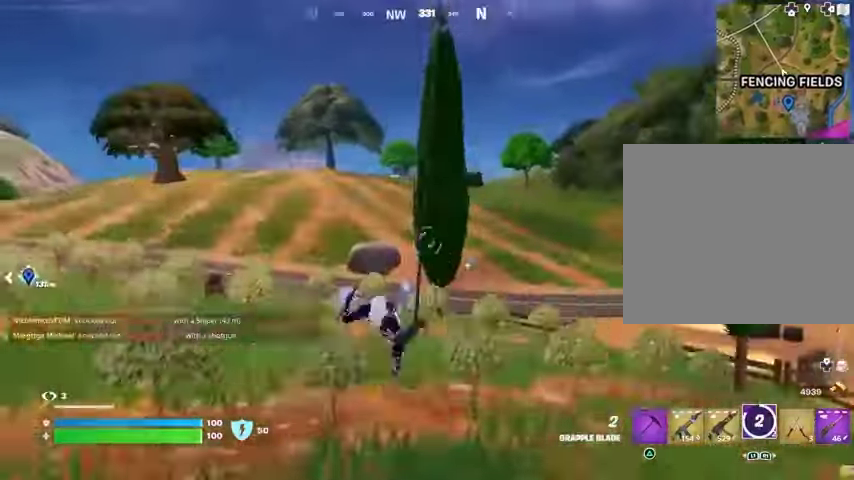
{"buttons": [], "left_stick": "up-left", "right_stick": "center", "events": []}
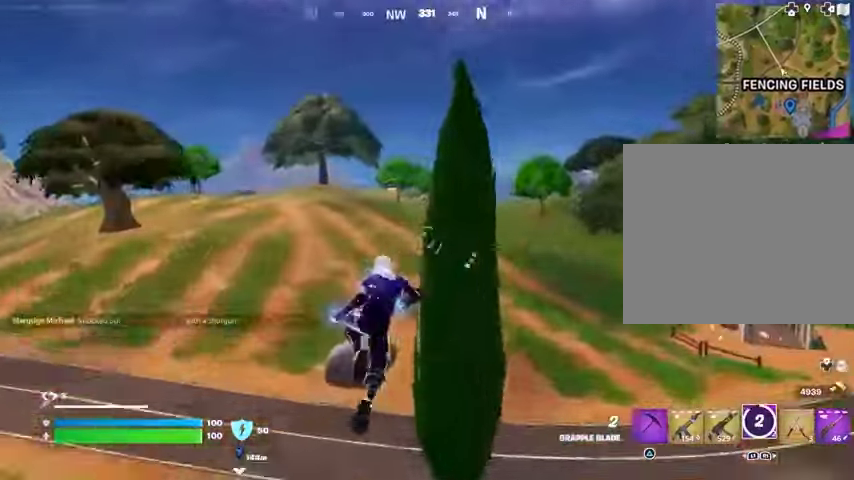
{"buttons": [], "left_stick": "up", "right_stick": "center", "events": [[33, "right_stick", "left"], [200, "right_stick", "center"], [367, "left_stick", "up"]]}
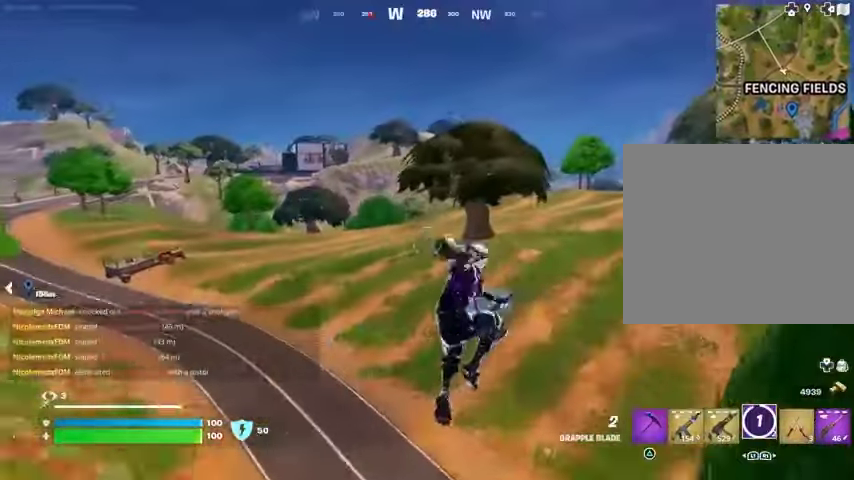
{"buttons": [], "left_stick": "up-right", "right_stick": "center", "events": [[267, "left_stick", "up-right"], [300, "right_stick", "left"], [400, "right_stick", "center"]]}
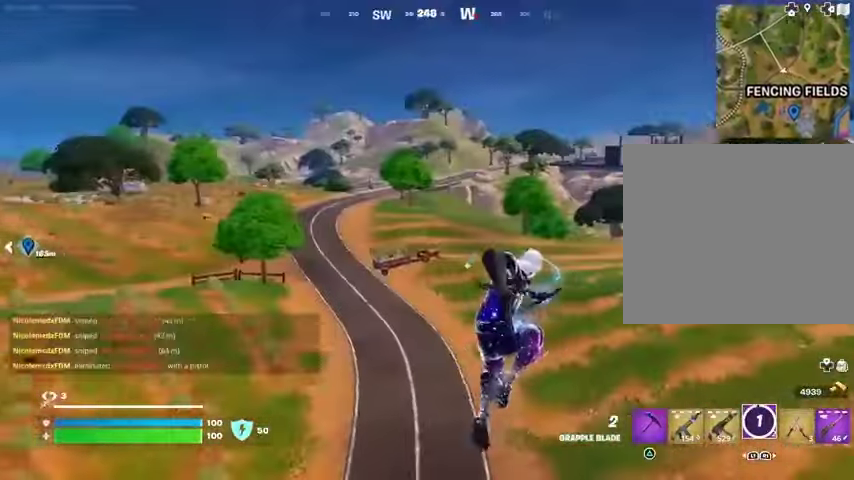
{"buttons": [], "left_stick": "up", "right_stick": "center", "events": [[33, "right_stick", "right"], [100, "left_stick", "up"], [233, "right_stick", "center"]]}
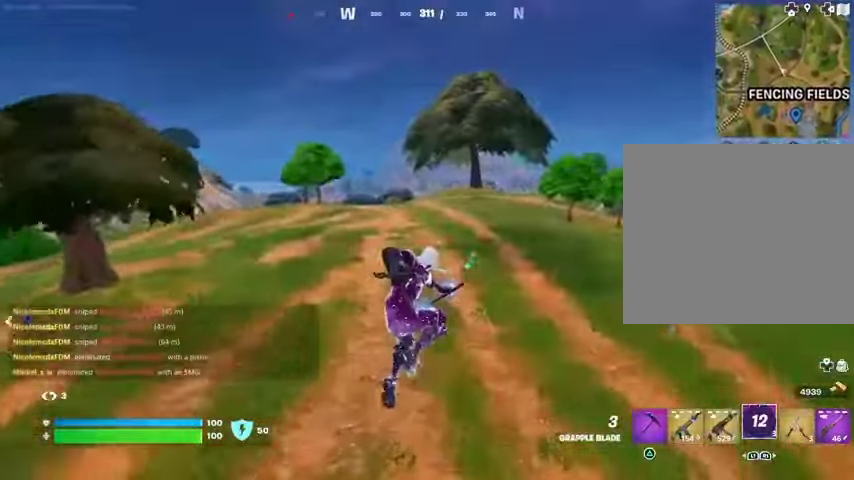
{"buttons": ["L2"], "left_stick": "up", "right_stick": "right", "events": [[100, "L2", "down"], [200, "L2", "up"], [400, "L2", "down"], [467, "right_stick", "right"]]}
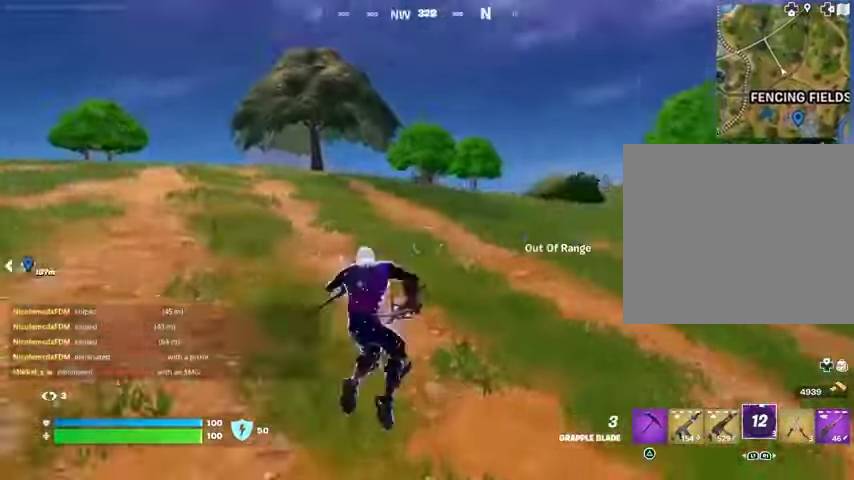
{"buttons": [], "left_stick": "up", "right_stick": "center", "events": [[33, "L2", "up"], [300, "right_stick", "center"]]}
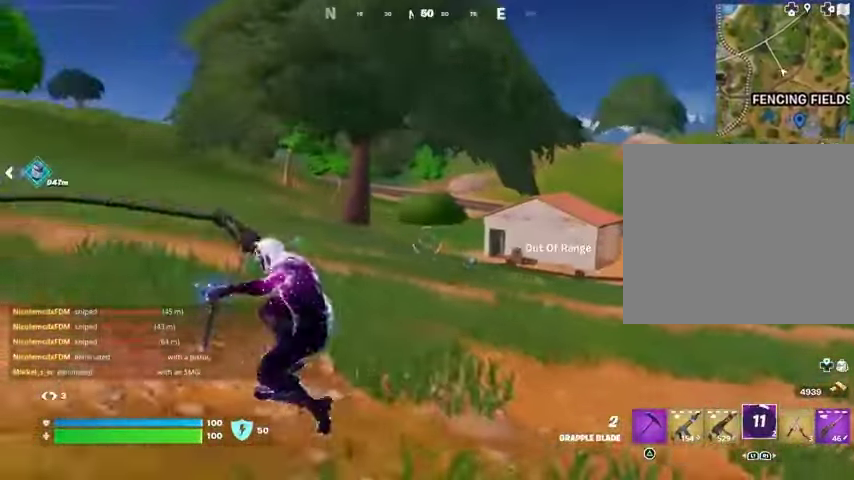
{"buttons": [], "left_stick": "up", "right_stick": "center", "events": [[133, "left_stick", "up-left"], [200, "right_stick", "left"], [267, "left_stick", "up"], [467, "right_stick", "center"]]}
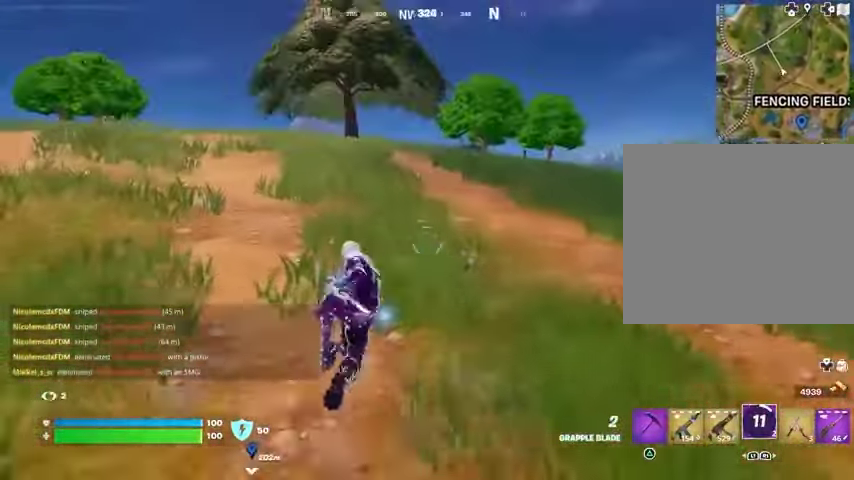
{"buttons": [], "left_stick": "up-left", "right_stick": "right", "events": [[233, "R3", "down"], [233, "right_stick", "right"], [300, "left_stick", "up-left"], [367, "R3", "up"]]}
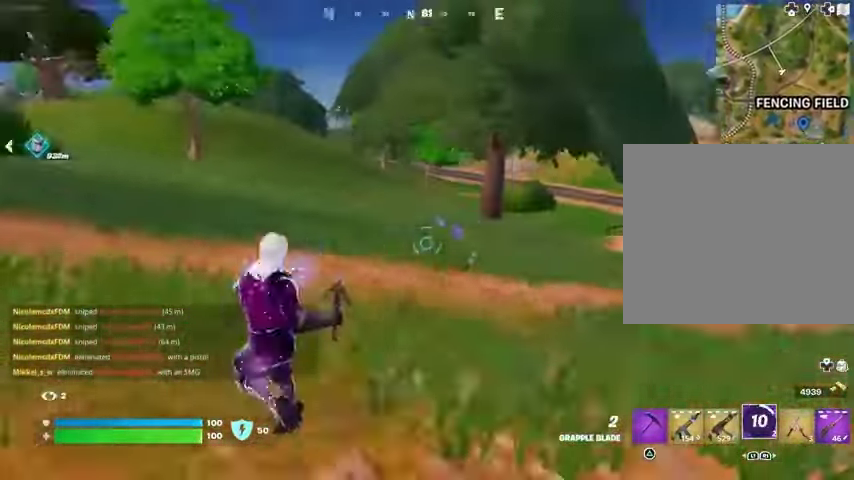
{"buttons": [], "left_stick": "up-left", "right_stick": "center", "events": [[33, "right_stick", "center"]]}
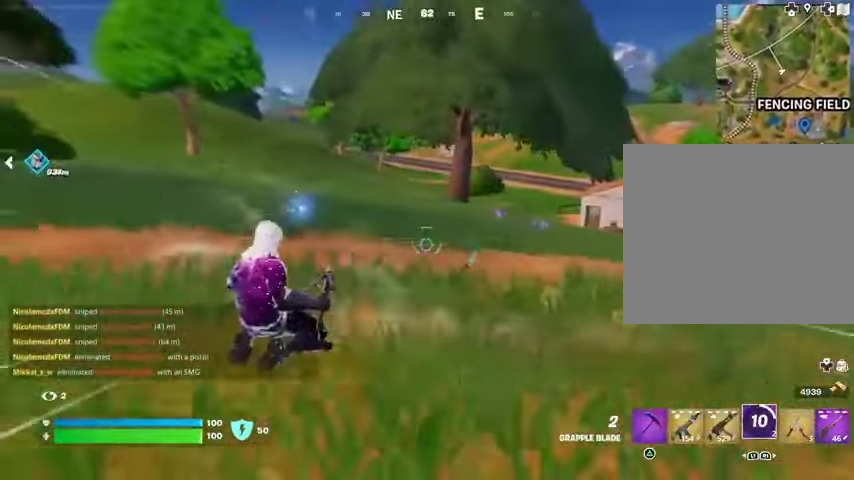
{"buttons": [], "left_stick": "up-left", "right_stick": "left", "events": [[167, "CROSS", "down"], [233, "CROSS", "up"], [433, "right_stick", "left"]]}
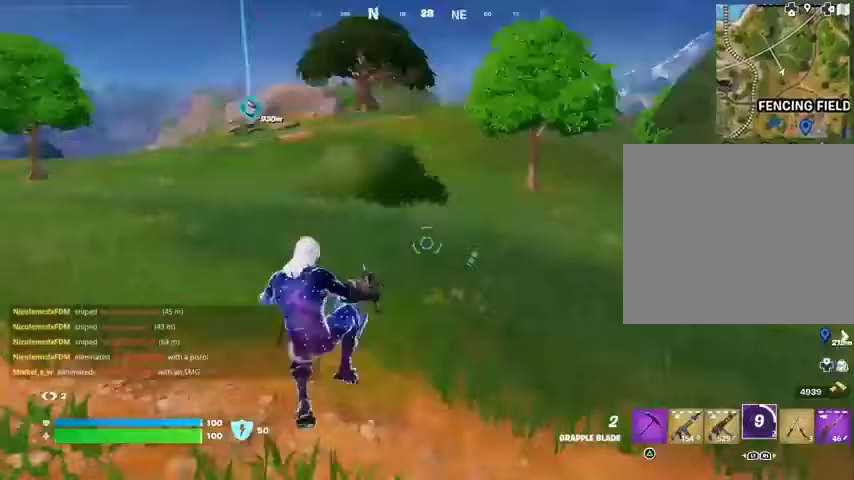
{"buttons": ["L3"], "left_stick": "up-right", "right_stick": "left", "events": [[133, "left_stick", "up"], [200, "R3", "down"], [233, "right_stick", "center"], [267, "R3", "up"], [400, "right_stick", "left"], [467, "L3", "down"], [467, "left_stick", "up-right"]]}
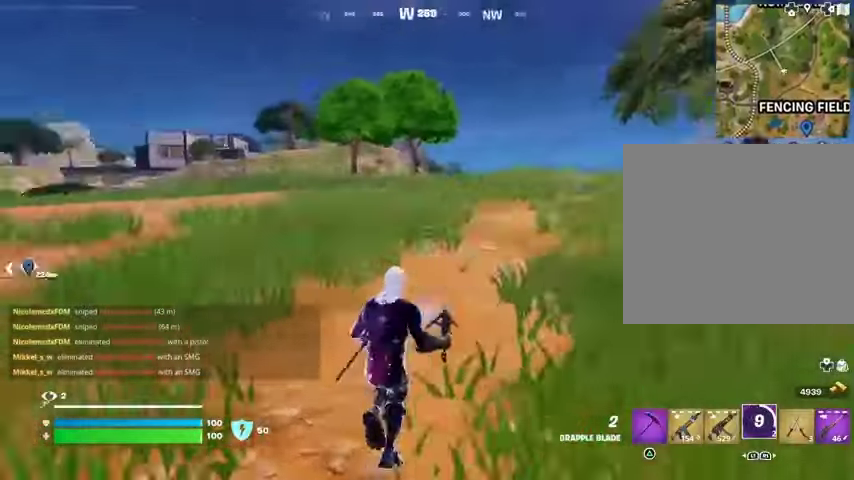
{"buttons": [], "left_stick": "up", "right_stick": "center", "events": [[33, "L3", "up"], [133, "right_stick", "center"], [233, "right_stick", "right"], [300, "CROSS", "down"], [300, "left_stick", "up"], [400, "CROSS", "up"], [433, "right_stick", "center"]]}
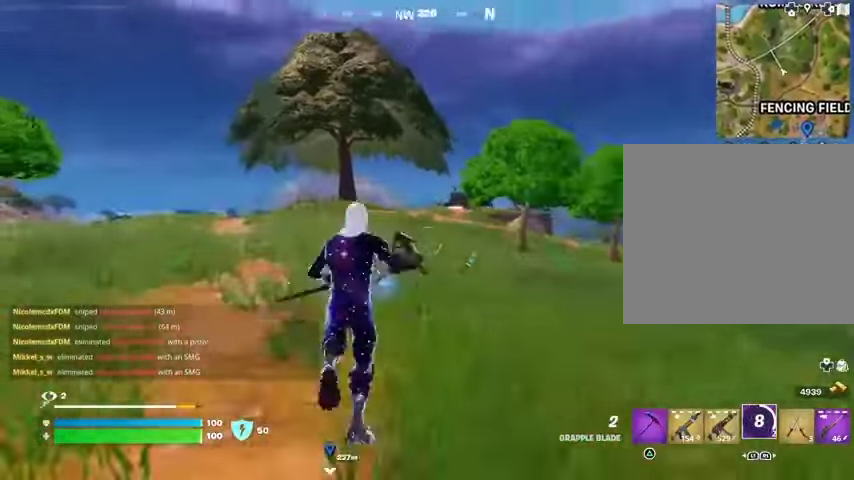
{"buttons": [], "left_stick": "up", "right_stick": "right", "events": [[267, "L2", "down"], [400, "L2", "up"], [500, "right_stick", "right"]]}
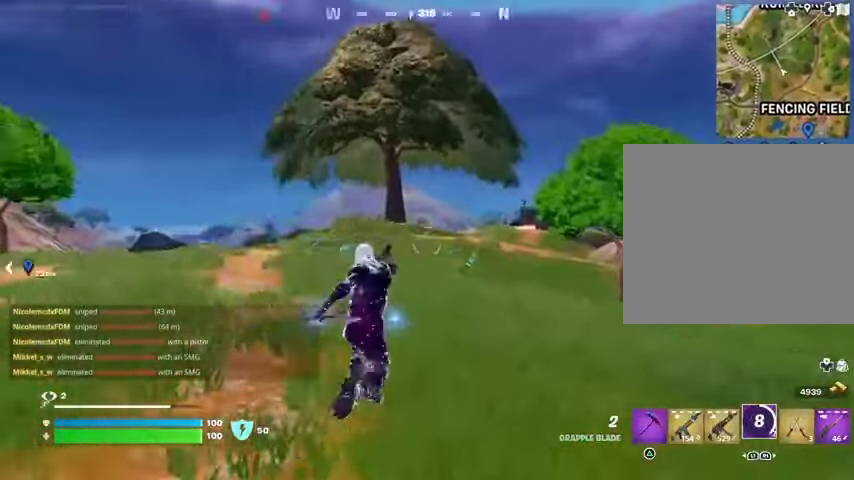
{"buttons": [], "left_stick": "up", "right_stick": "center", "events": [[367, "right_stick", "center"]]}
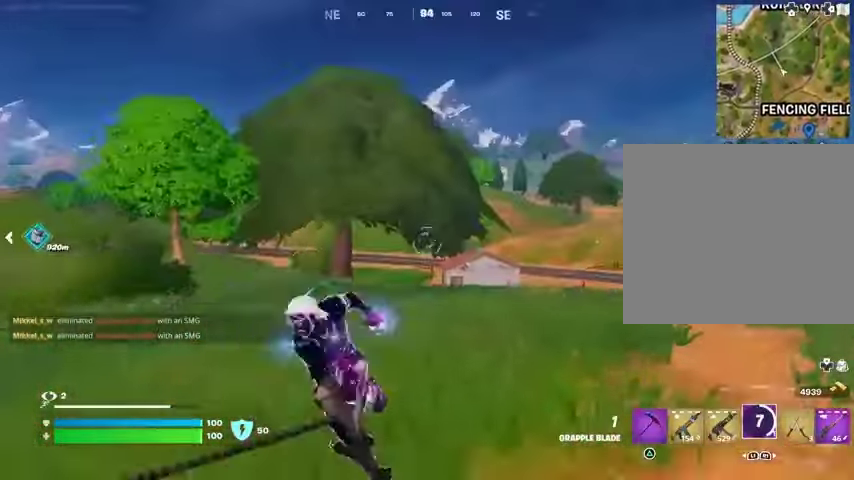
{"buttons": [], "left_stick": "up", "right_stick": "center", "events": [[33, "right_stick", "left"], [400, "right_stick", "center"]]}
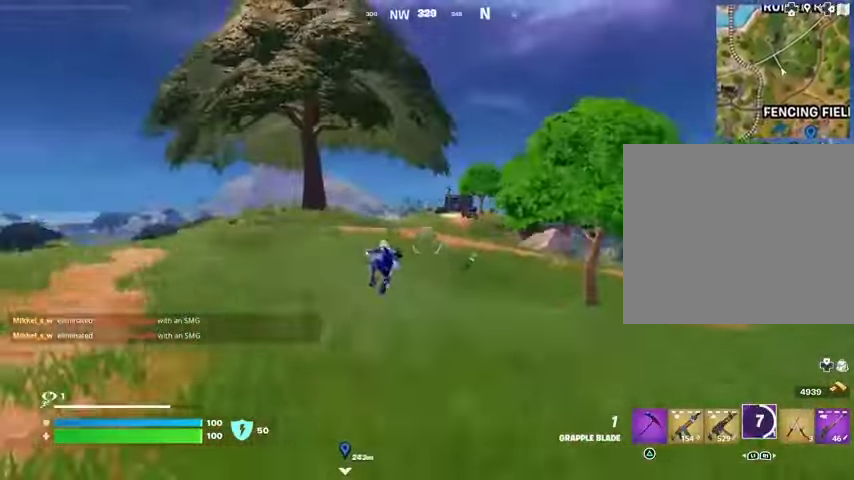
{"buttons": [], "left_stick": "up", "right_stick": "center", "events": []}
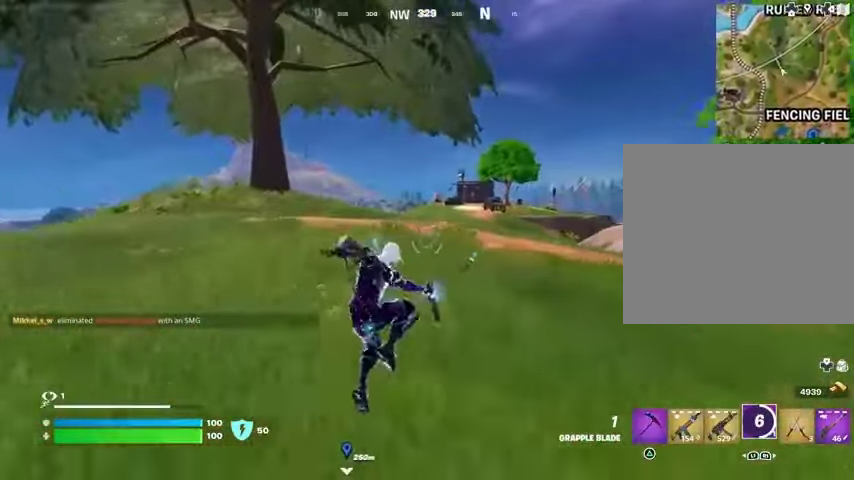
{"buttons": [], "left_stick": "up", "right_stick": "center", "events": []}
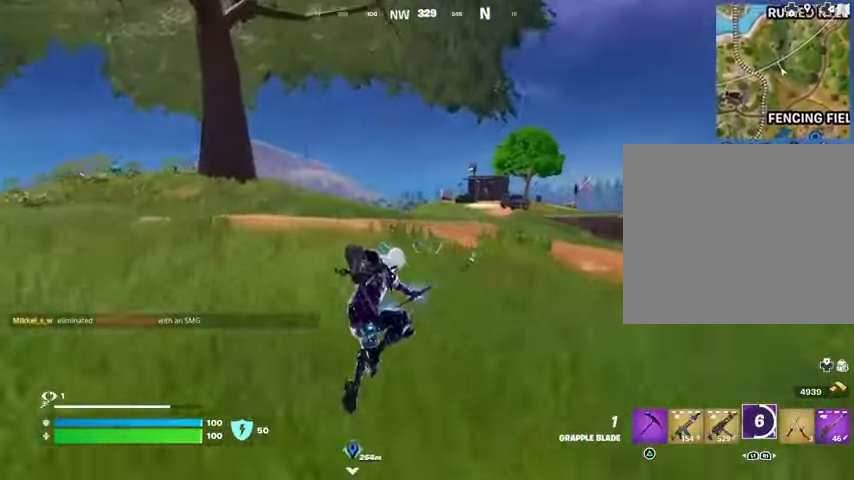
{"buttons": [], "left_stick": "up", "right_stick": "center", "events": [[400, "CROSS", "down"], [467, "CROSS", "up"]]}
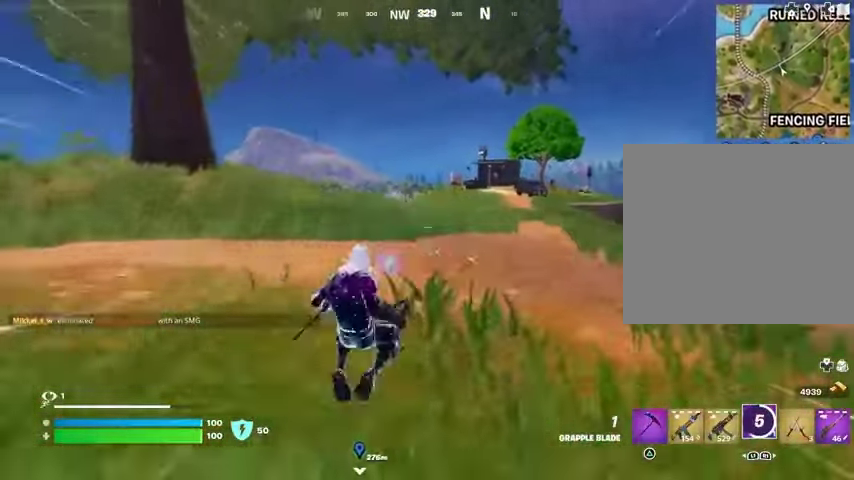
{"buttons": [], "left_stick": "up", "right_stick": "left", "events": [[333, "R3", "down"], [400, "R3", "up"], [500, "right_stick", "left"]]}
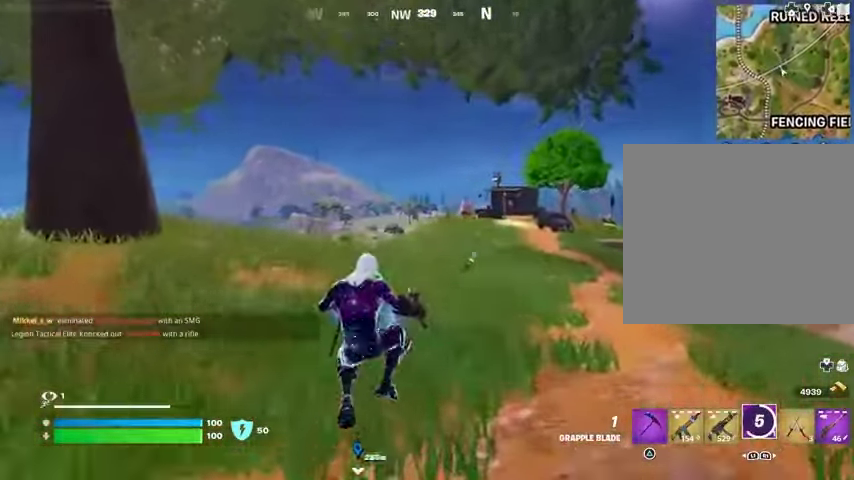
{"buttons": ["CROSS"], "left_stick": "up", "right_stick": "center", "events": [[100, "R1", "down"], [133, "right_stick", "center"], [167, "R1", "up"], [500, "CROSS", "down"]]}
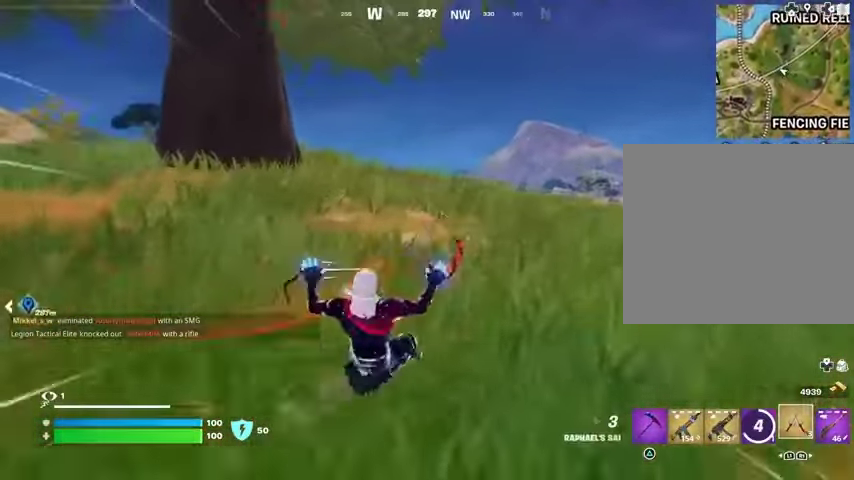
{"buttons": [], "left_stick": "up", "right_stick": "center", "events": [[67, "CROSS", "up"], [167, "CROSS", "down"], [267, "CROSS", "up"]]}